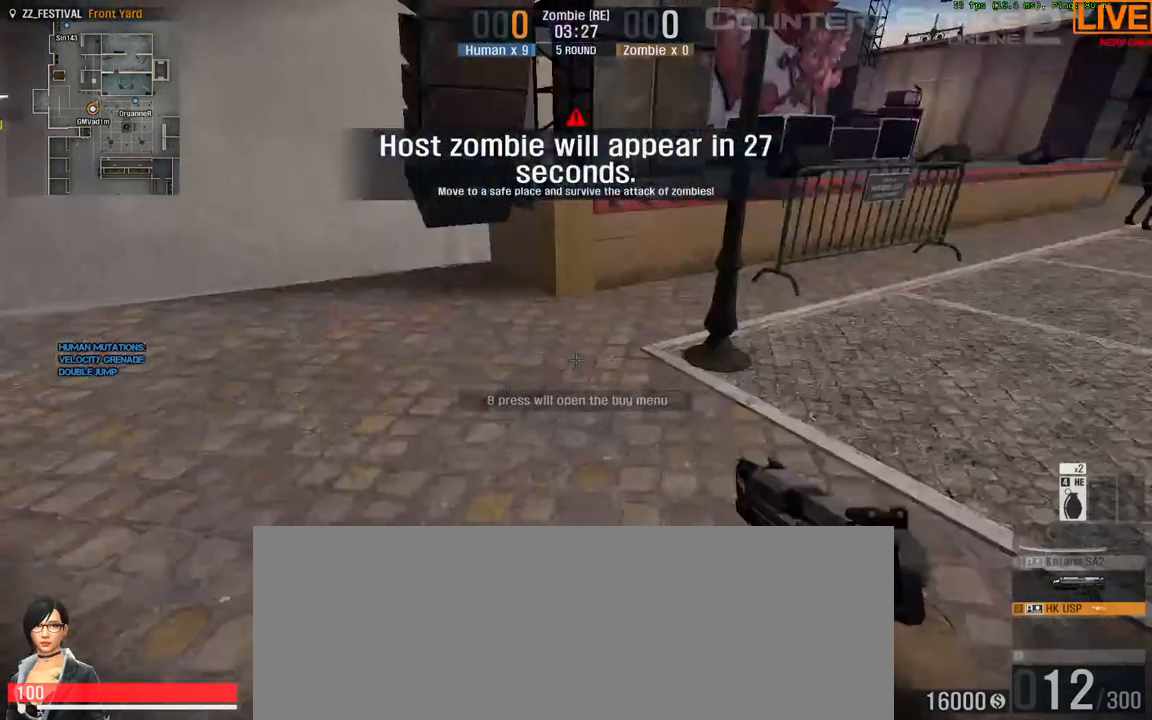
Gameplay with keyboard; each line is a JSON object with the keys held at the frame after it. "events" lists presses ("down") and releases ("up") of ".", "/", "0", "1", "2", "3", "4", "5", "6", "7", "8", "9", "a", "alt_l", "b", "backslash", "backspace", "c", "caps_lock", "comma", "ctrl", "d", "down", "e", "equals", "escape", "f1", "f10", "f11", "f12", "f2", "f3", "f4", "f5", "f6", "f7", "f8", "f9", "g", "h", "i", "j", "k", "l", "lbracket", "left", "m", "minus", "n", "num0", "num1", "num2", "num3", "num5", "num6", "num7", "num8", "num9", "o", "p", "q", "quote", "r", "rbracket", "return", "right", "s", "semicolon", "shift_l", "shift_r", "space", "super", "t", "tab", "tilde", "u", "up", "v", "w", "x", "y" and "z" between this image and that frame as [ms after this image, input, new state], when the widget could be followed in between. No other keys are recorded. Mouse input is not recorded. Not read: alt_r f num4.
{"keys": [], "events": [[433, "space", "down"], [483, "space", "up"]]}
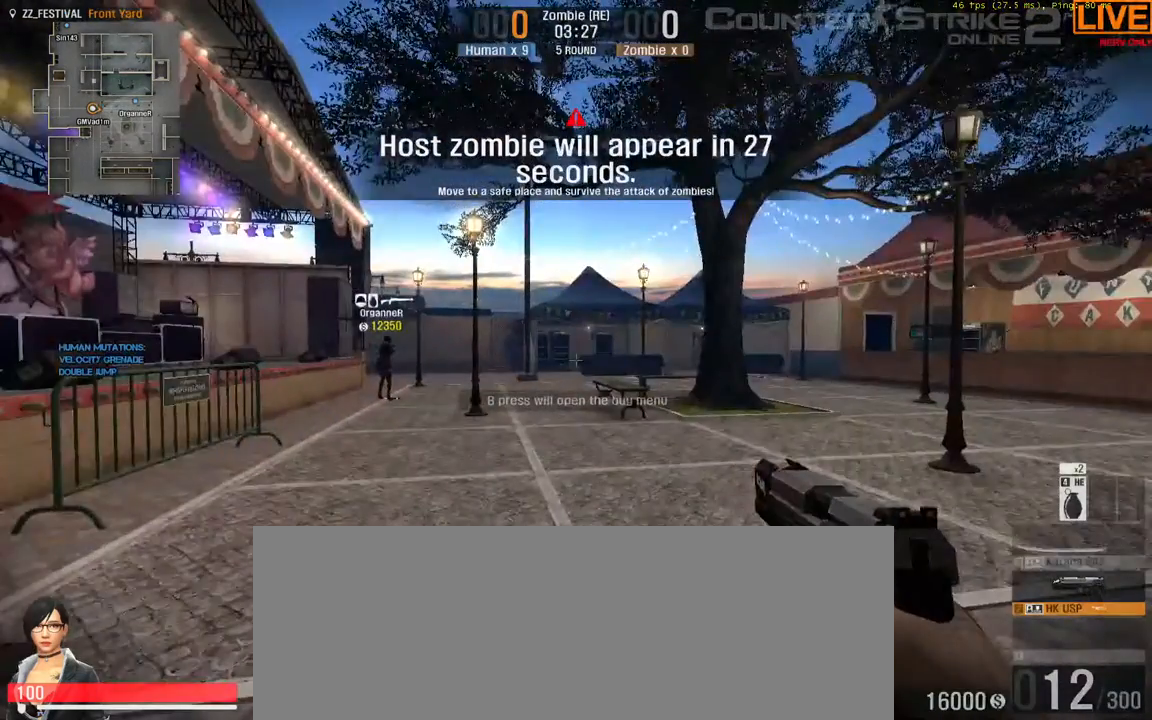
{"keys": [], "events": []}
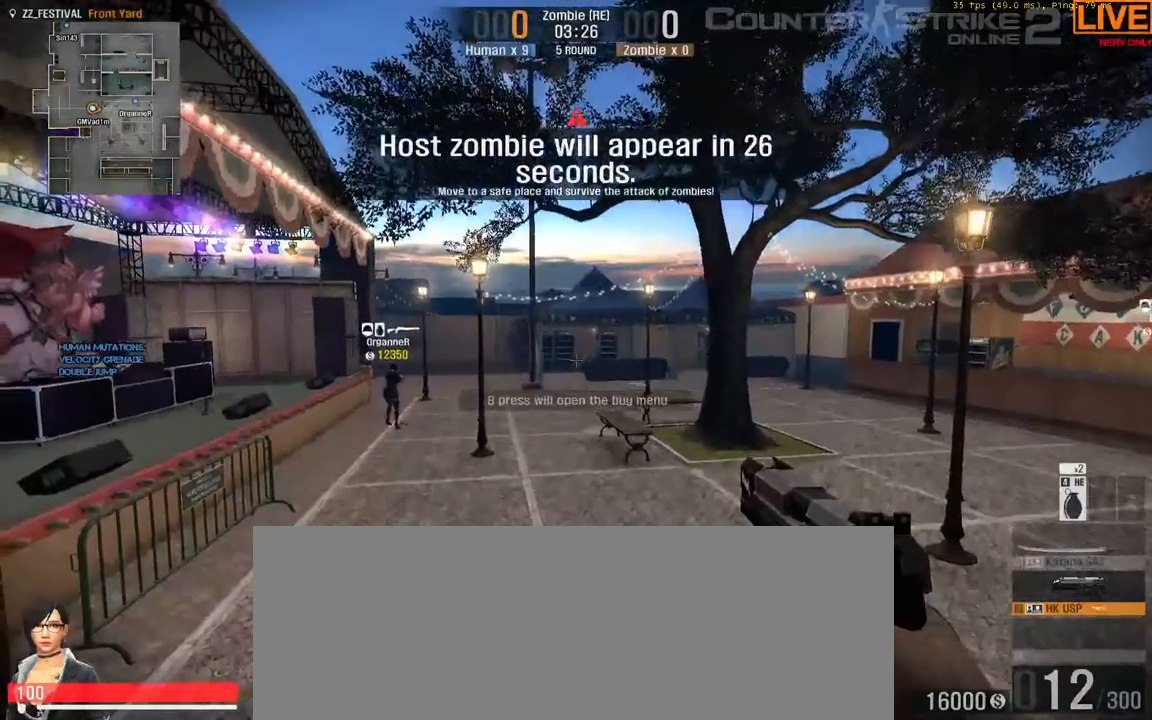
{"keys": ["n"], "events": [[417, "n", "down"]]}
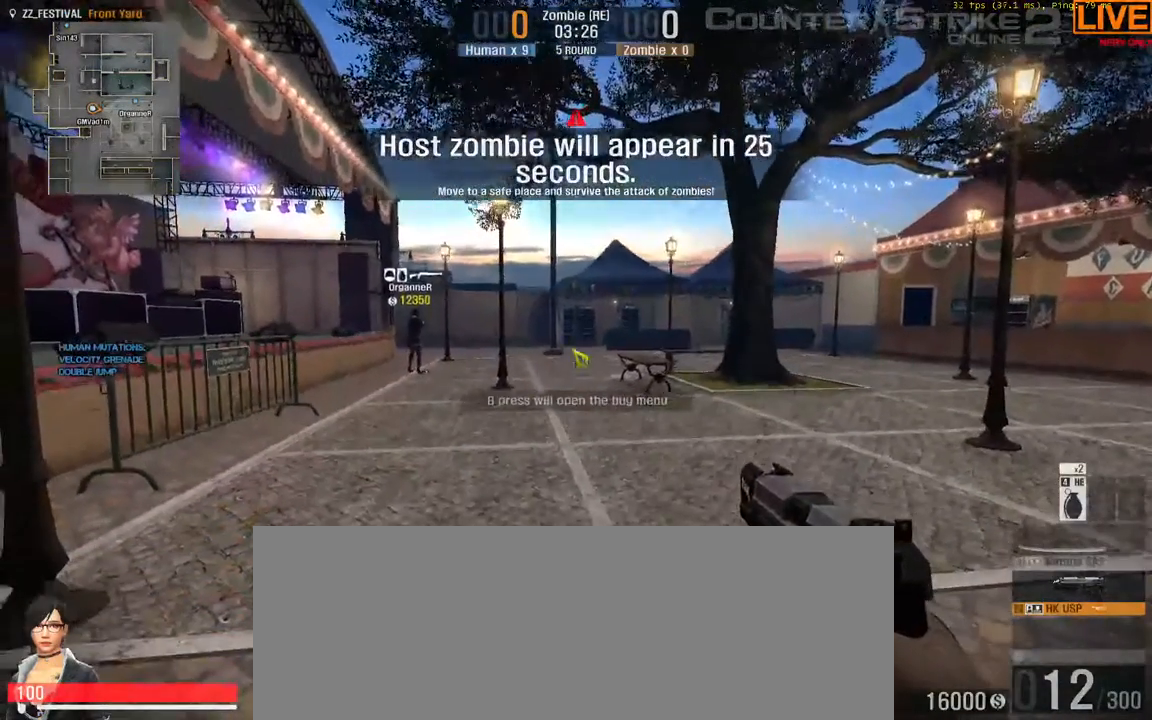
{"keys": []}